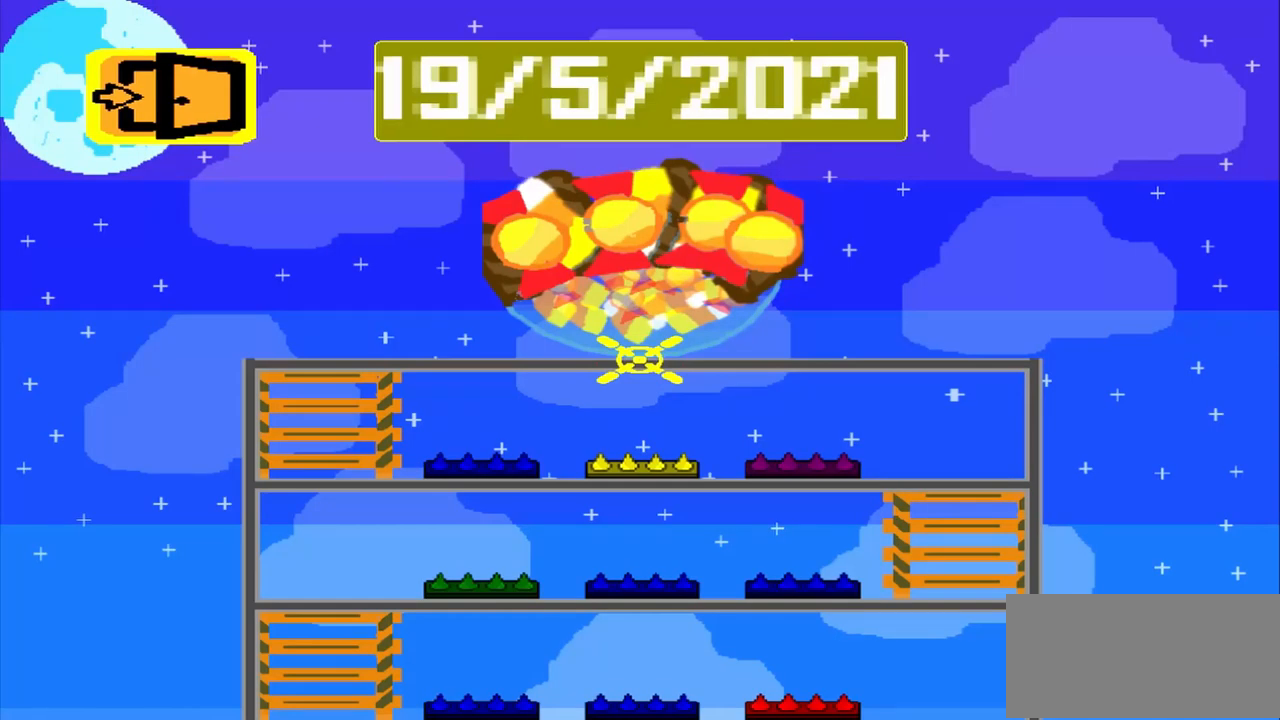
Gameplay with a controller (PlayStation layout); each line is a JSON object with the inputs held at the frame after it. "events" lists button and stick changes between this image and that frame as [ms after this image, input, new state], when the widget could be followed in between. Not read: L3 R3 left_stick right_stick.
{"buttons": ["R2"], "events": []}
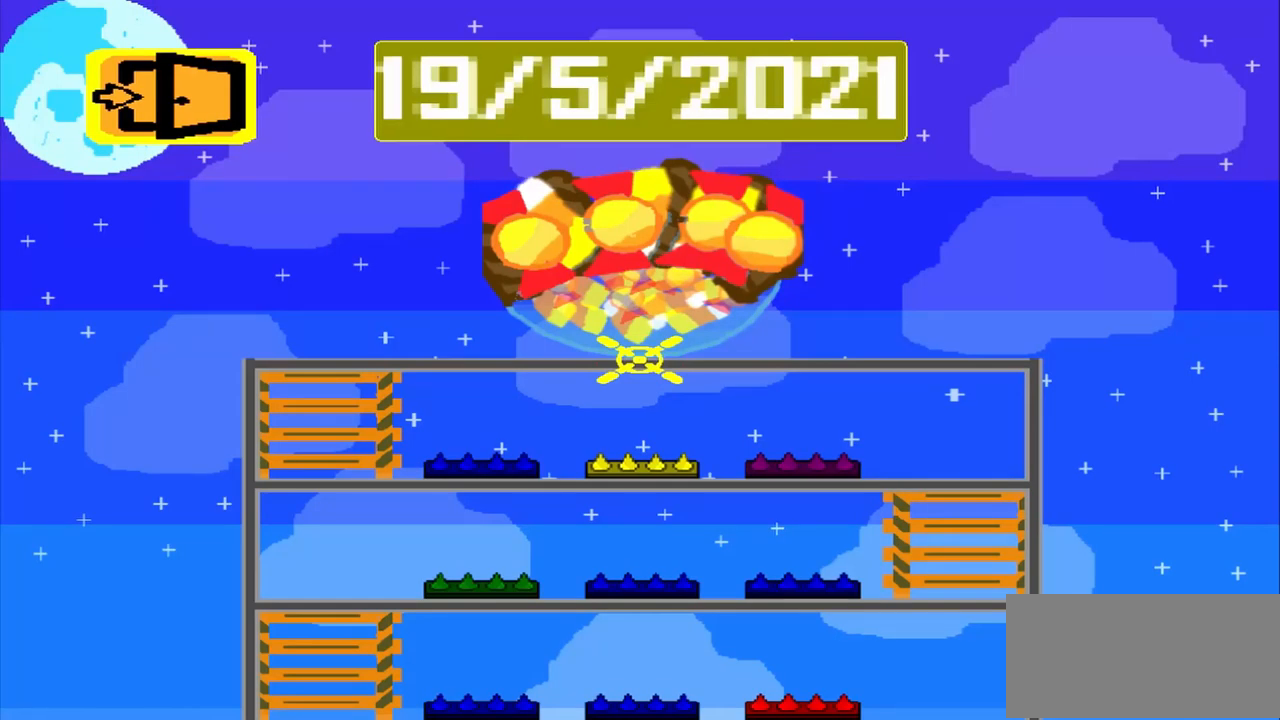
{"buttons": ["R2"], "events": []}
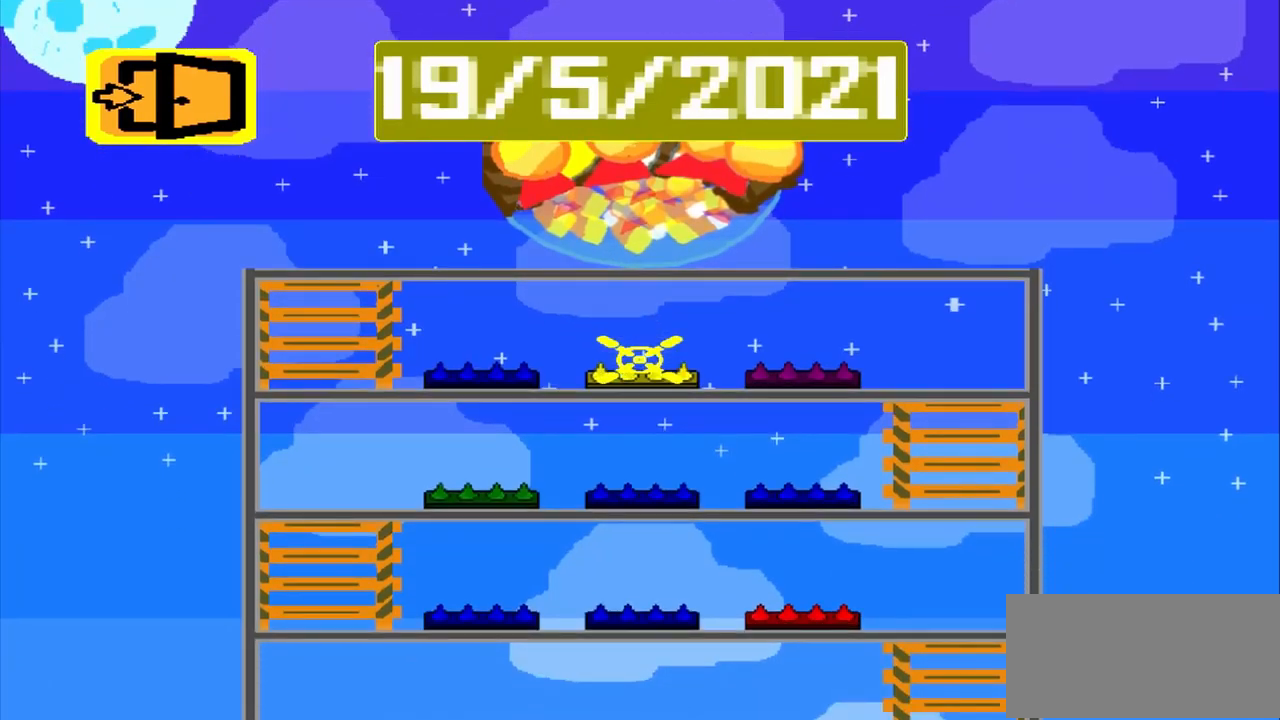
{"buttons": [], "events": [[125, "R2", "up"]]}
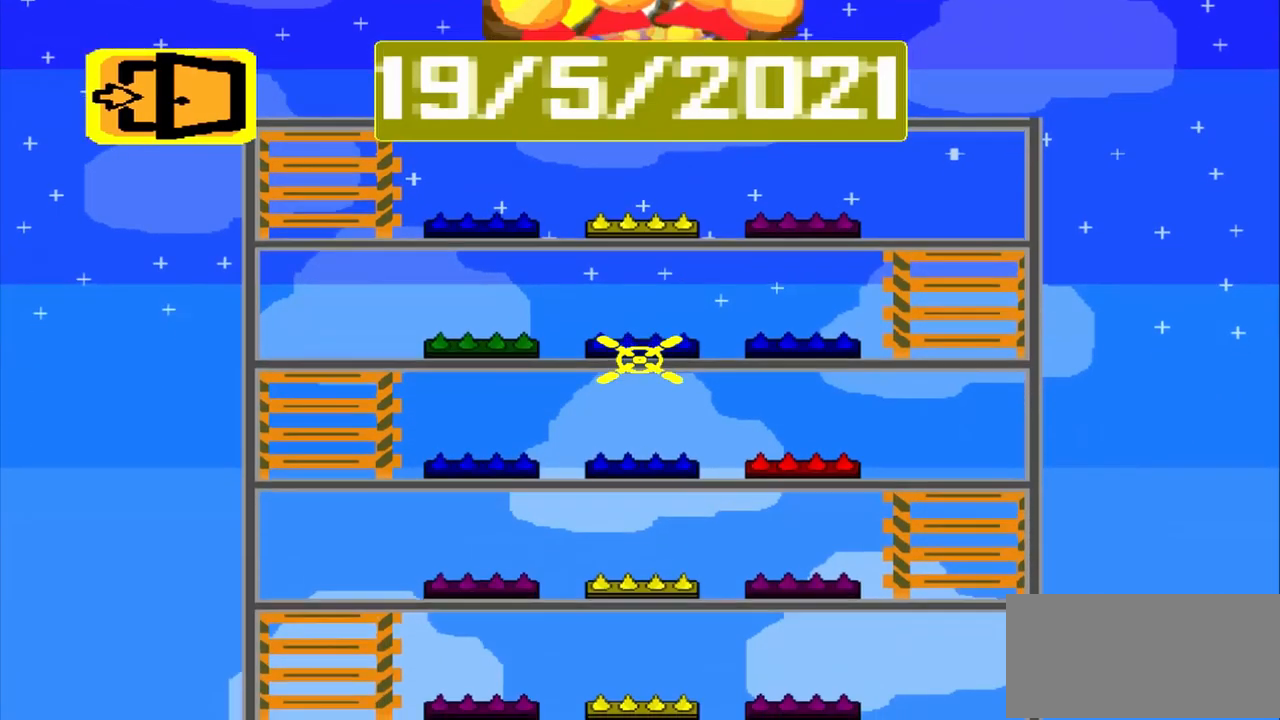
{"buttons": [], "events": []}
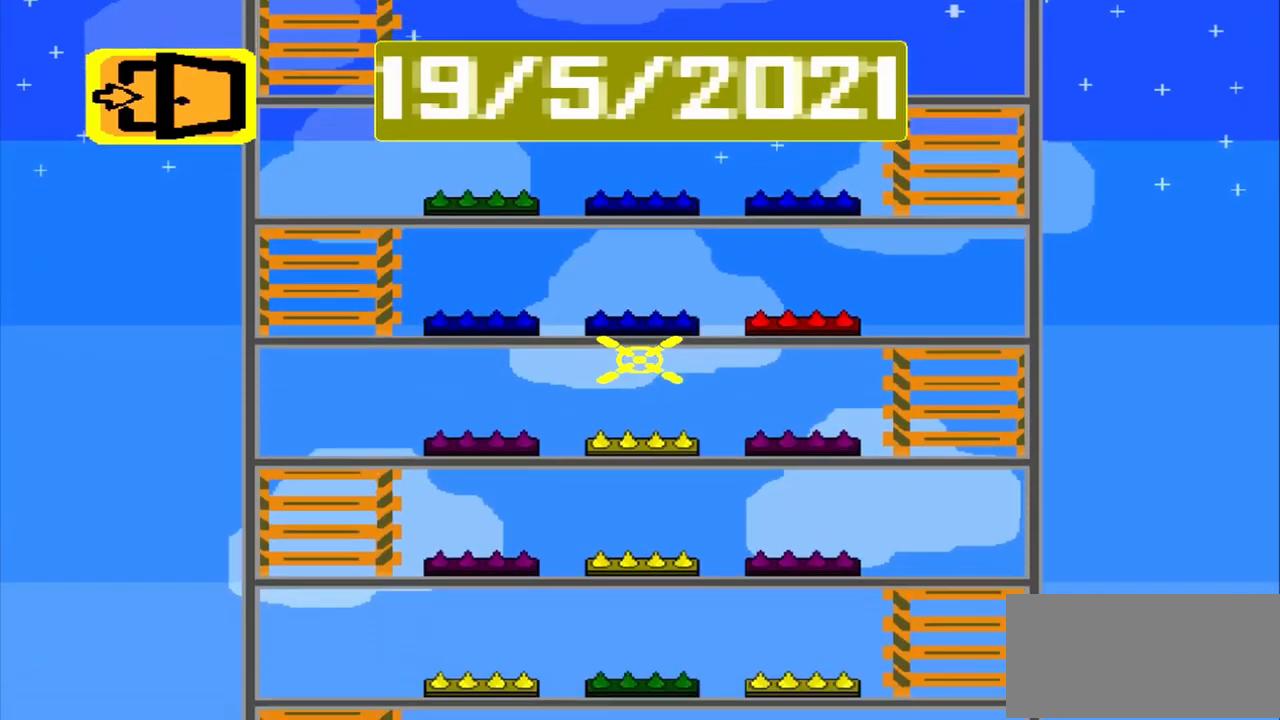
{"buttons": [], "events": []}
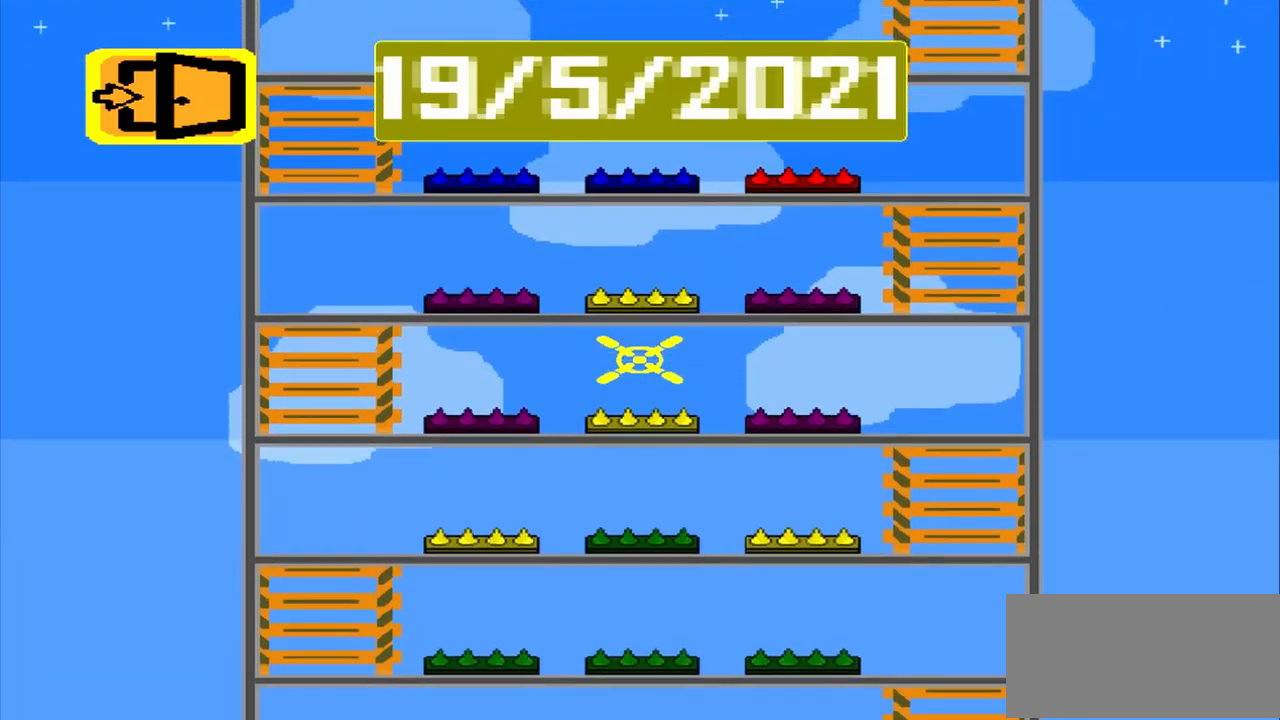
{"buttons": []}
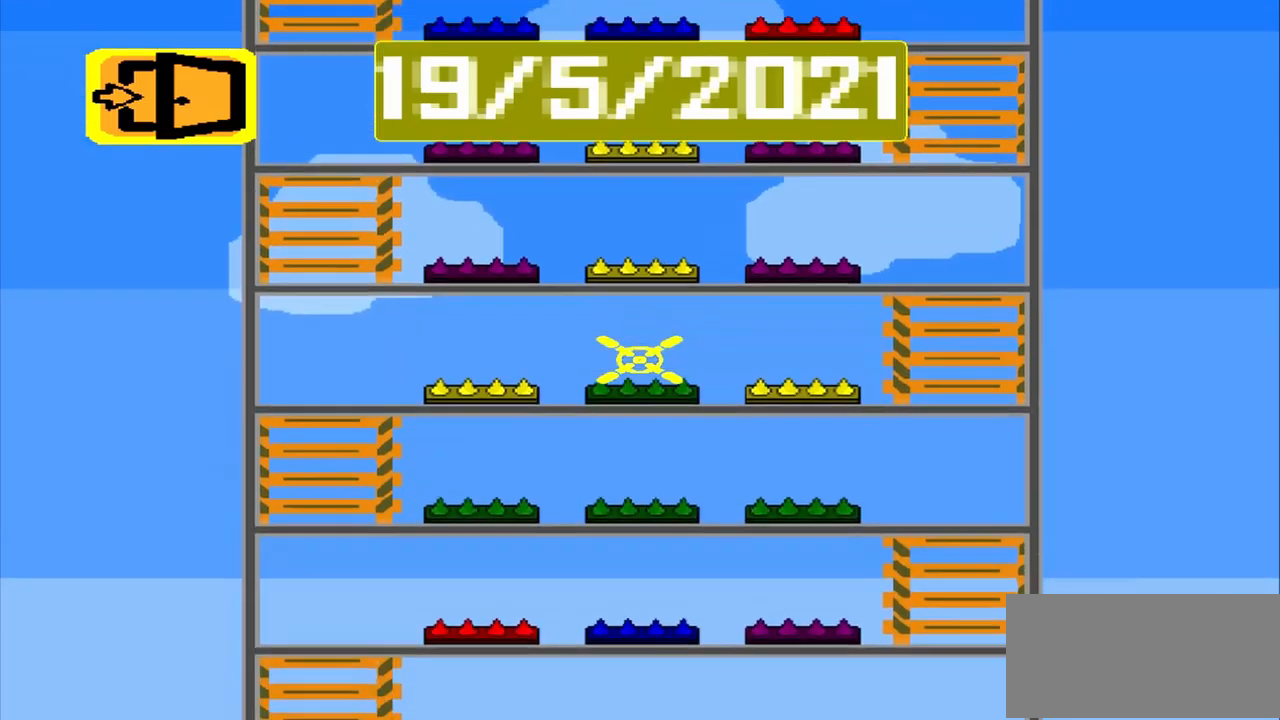
{"buttons": [], "events": []}
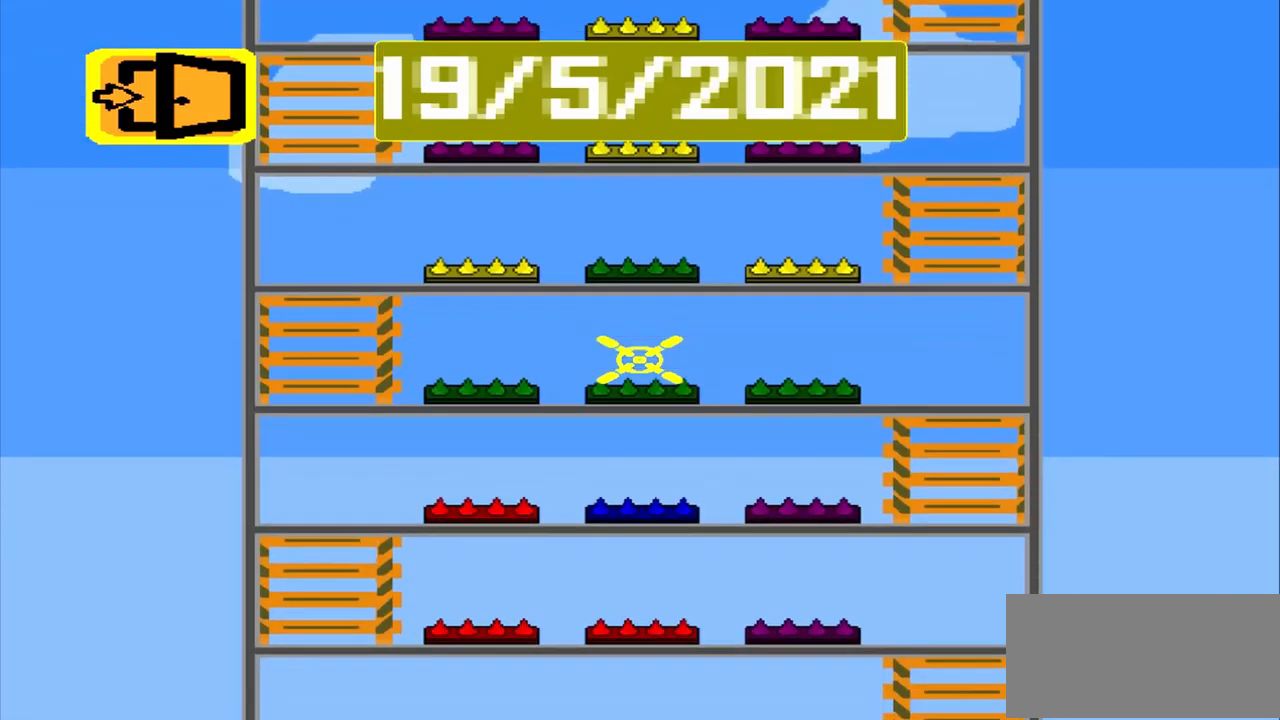
{"buttons": [], "events": []}
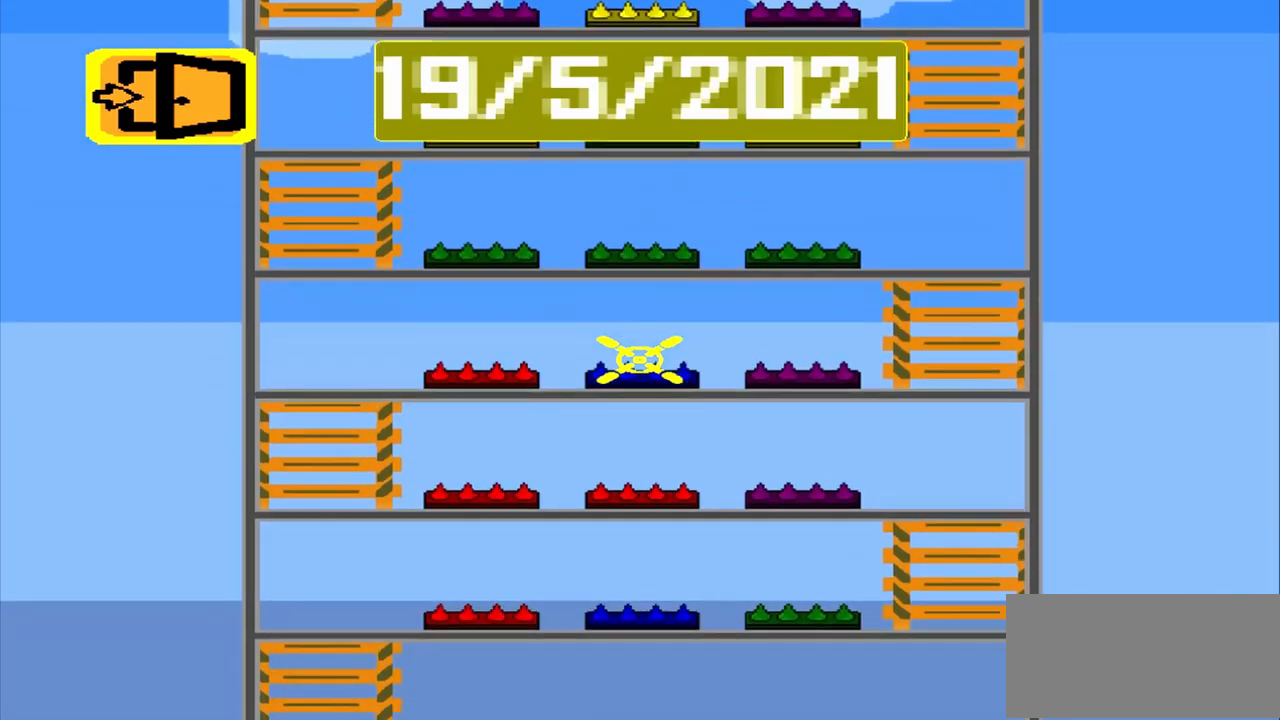
{"buttons": [], "events": []}
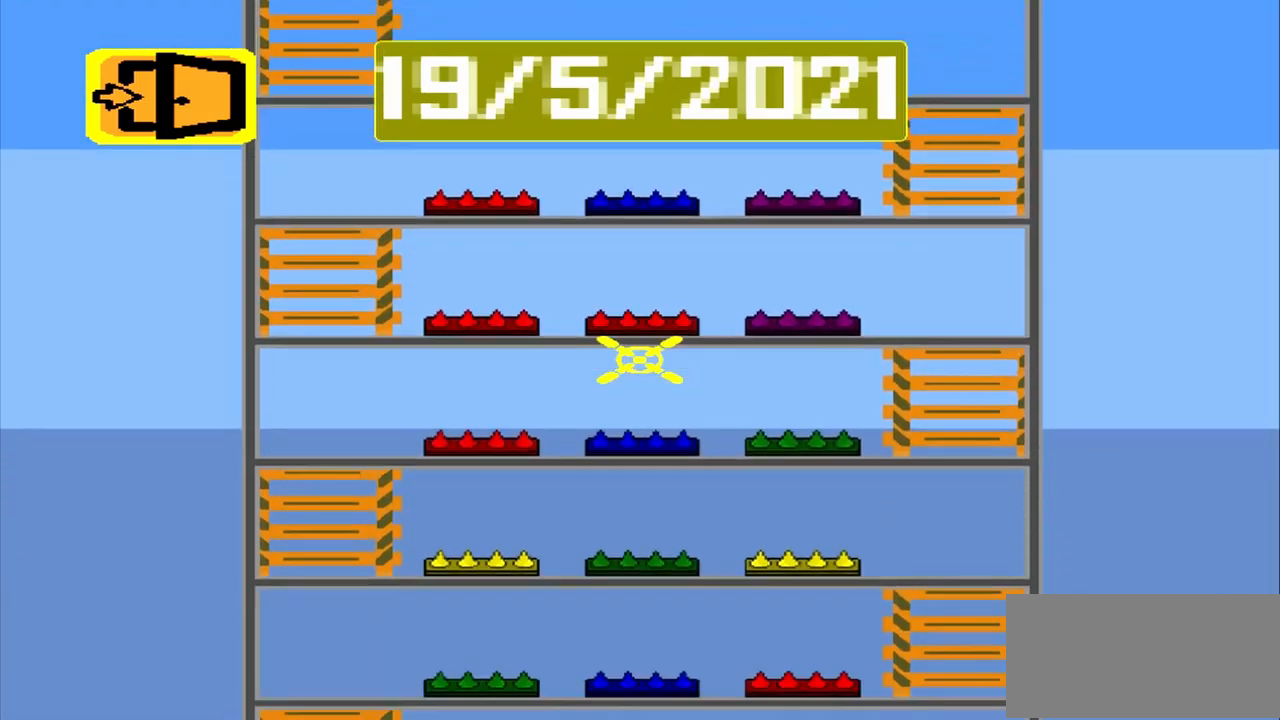
{"buttons": [], "events": []}
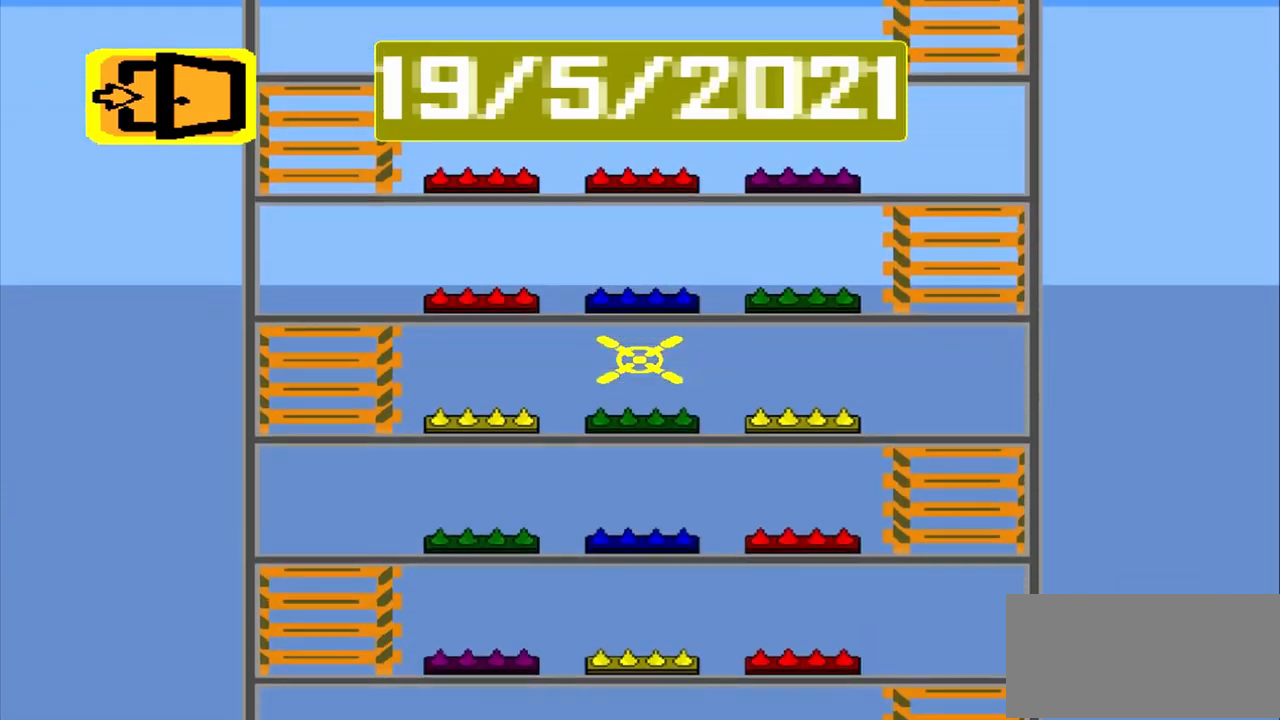
{"buttons": [], "events": []}
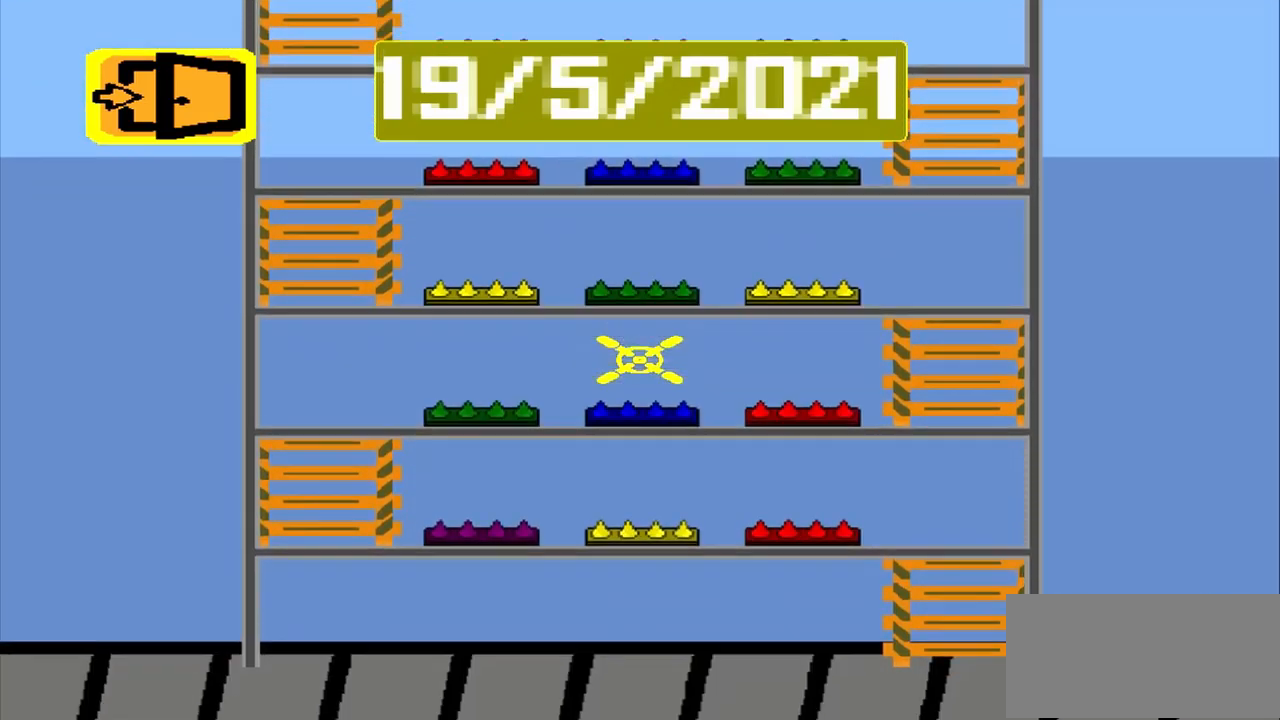
{"buttons": [], "events": []}
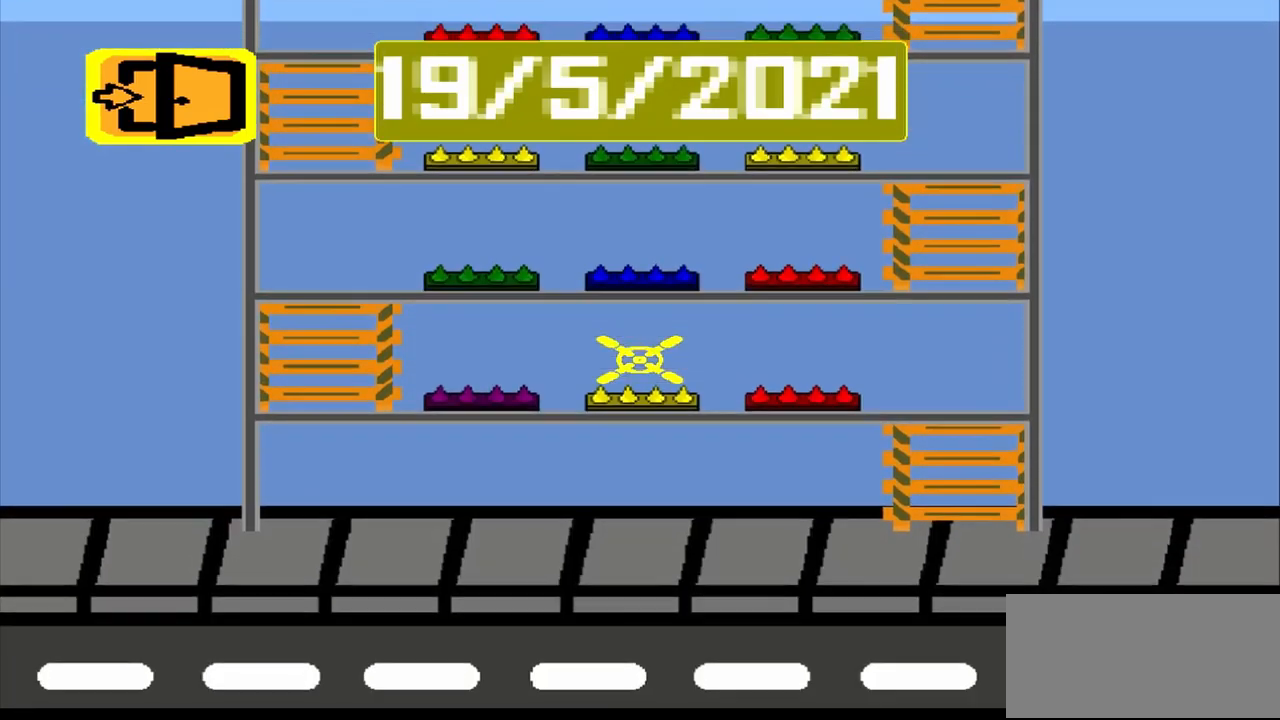
{"buttons": [], "events": [[84, "DPAD_DOWN", "down"], [125, "DPAD_DOWN", "up"]]}